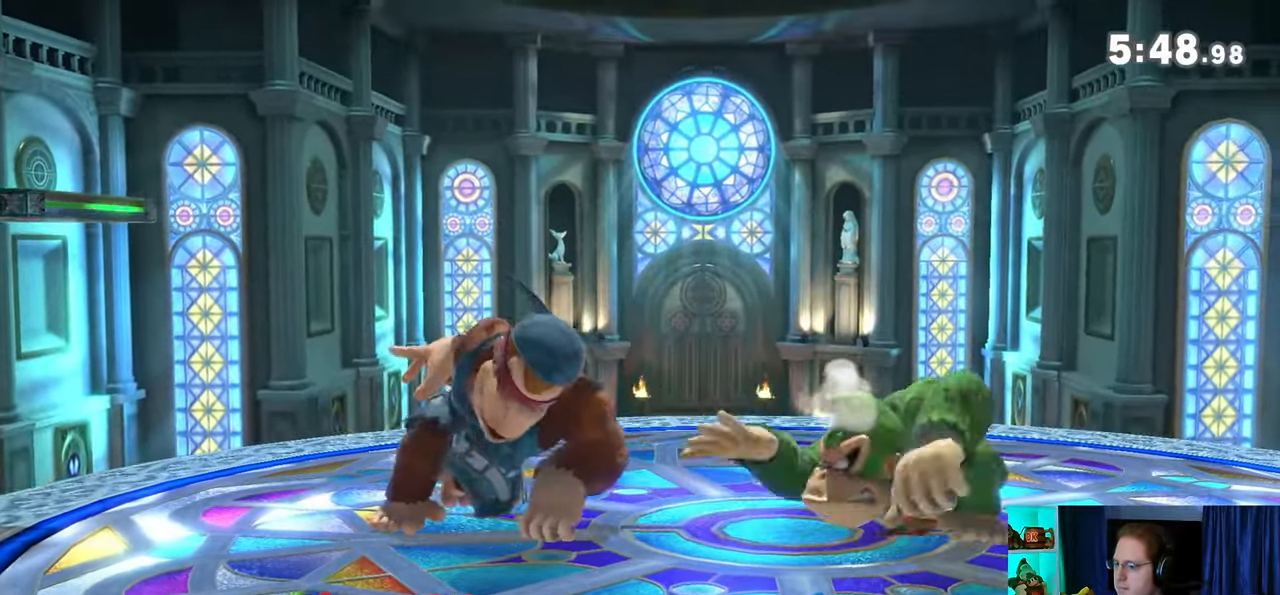
Gameplay with a controller (Nintendo layout); each line is a JSON object with the inputs held at the frame after it. "events" lists button and stick changes between this image and that frame as [ms after this image, input, new state], when the widget could be followed in between. Not read: L3 R3.
{"buttons": ["Y"], "left_stick": "left", "right_stick": "center", "events": [[17, "right_stick", "center"], [117, "Y", "down"]]}
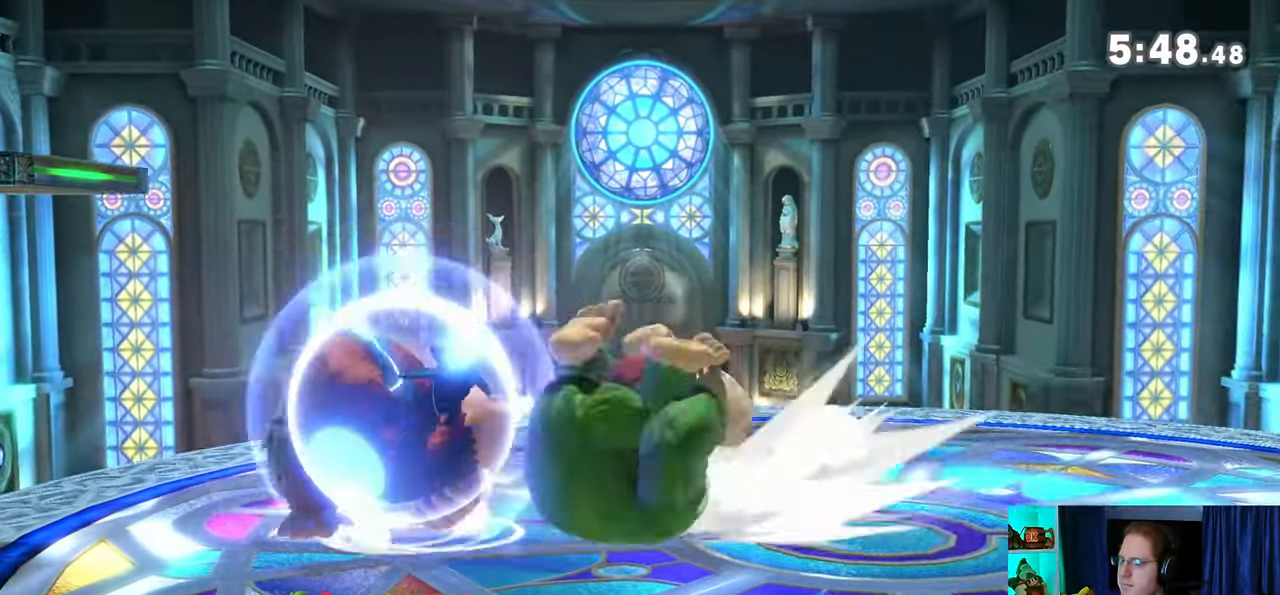
{"buttons": [], "left_stick": "center", "right_stick": "center", "events": [[83, "Y", "up"], [83, "left_stick", "center"], [250, "A", "down"], [300, "A", "up"]]}
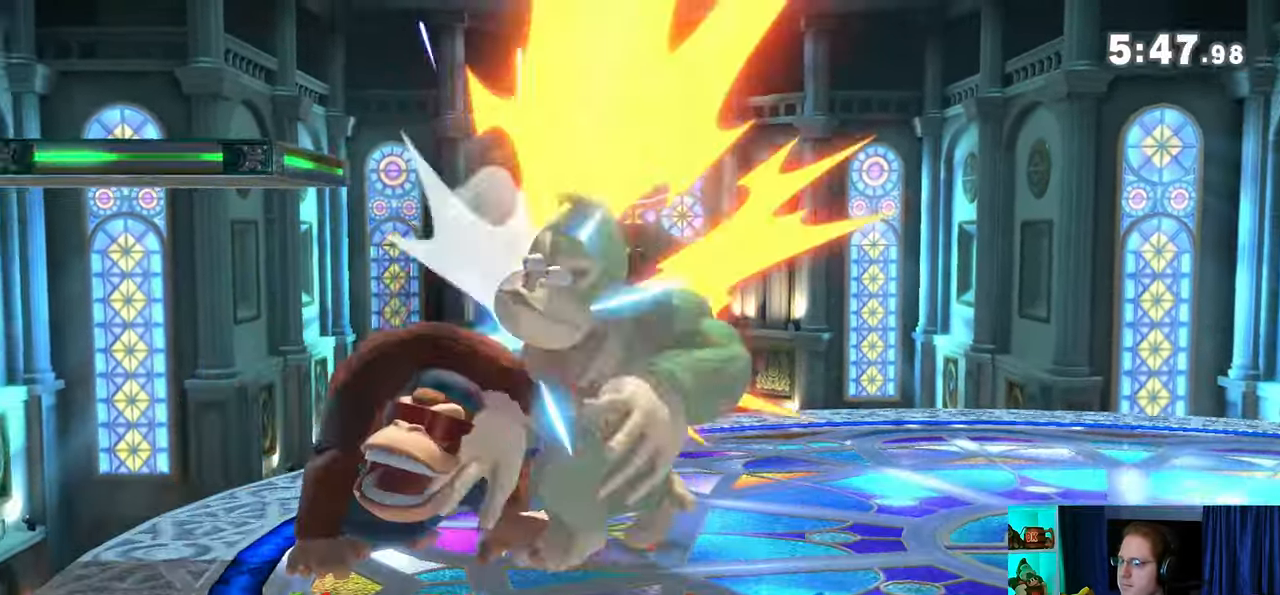
{"buttons": [], "left_stick": "center", "right_stick": "center", "events": []}
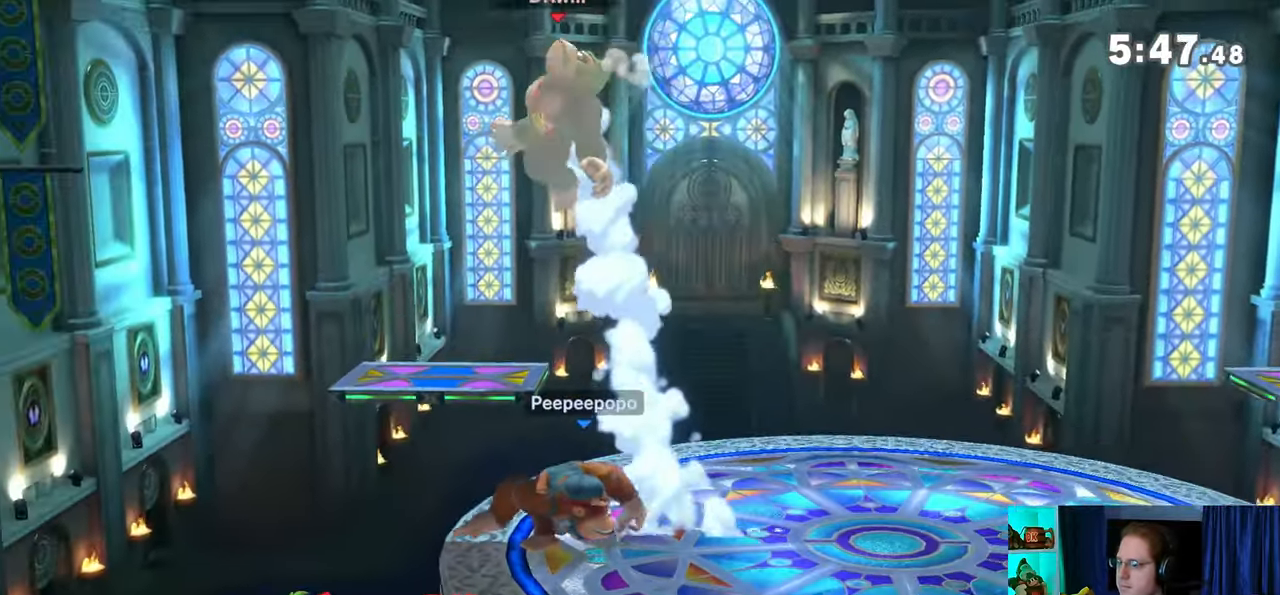
{"buttons": [], "left_stick": "center", "right_stick": "center", "events": [[17, "left_stick", "right"], [250, "Y", "down"], [267, "Y", "up"], [483, "left_stick", "center"]]}
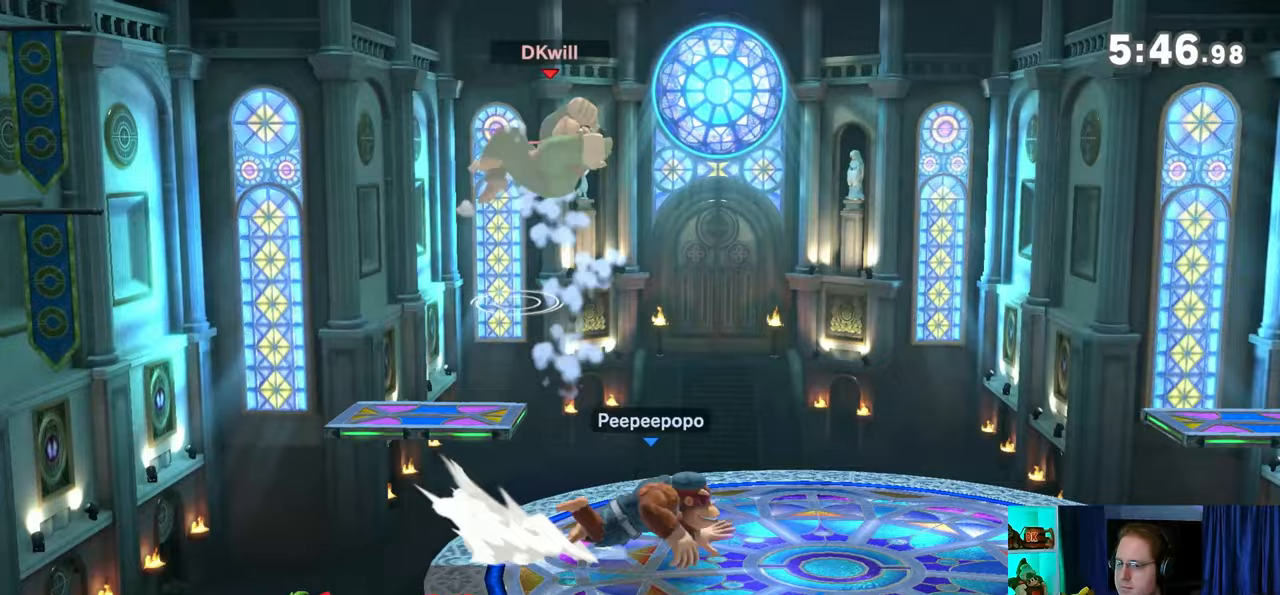
{"buttons": [], "left_stick": "left", "right_stick": "center", "events": [[50, "left_stick", "left"]]}
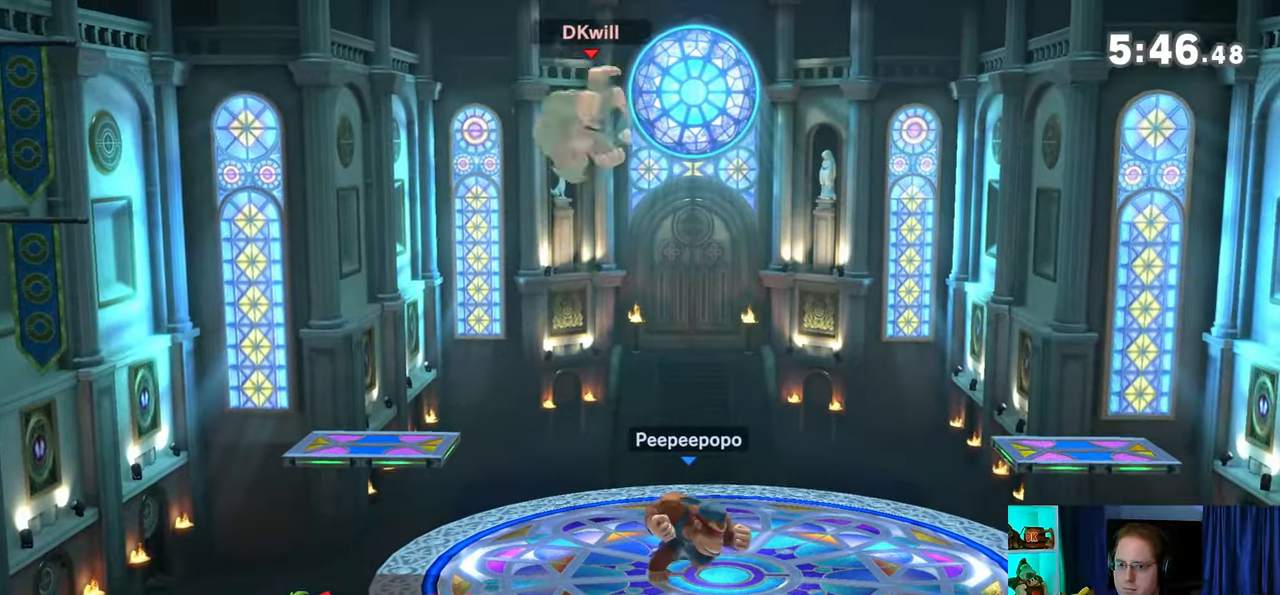
{"buttons": [], "left_stick": "left", "right_stick": "center", "events": [[83, "left_stick", "down-left"], [483, "left_stick", "left"]]}
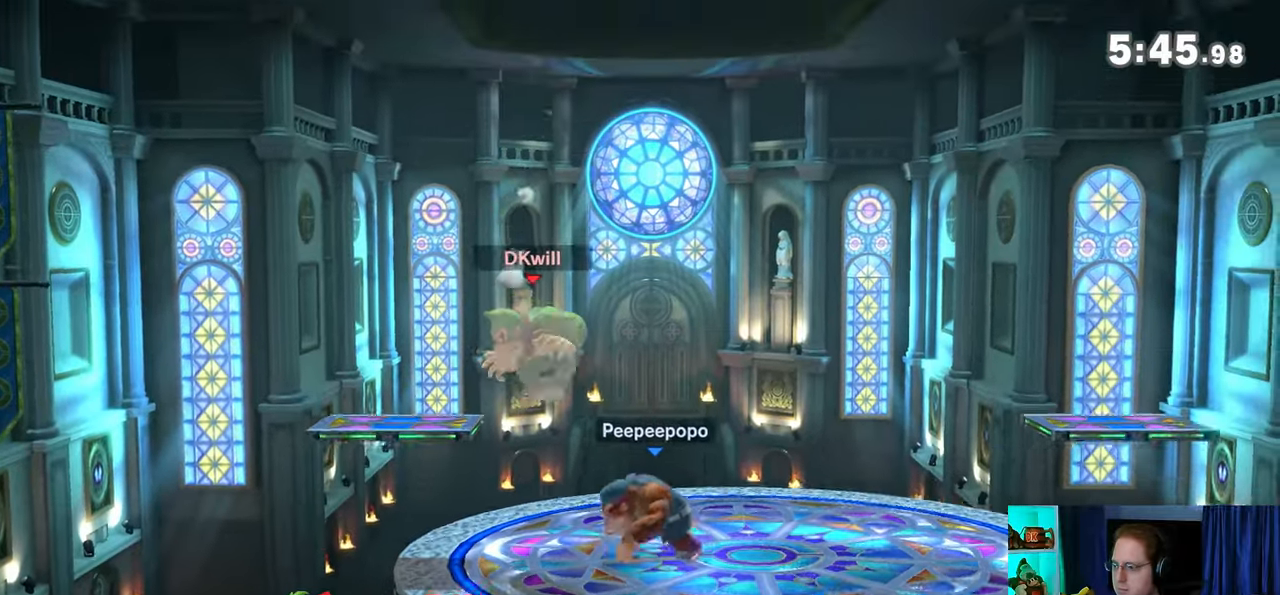
{"buttons": [], "left_stick": "center", "right_stick": "center", "events": [[217, "left_stick", "right"], [333, "left_stick", "center"]]}
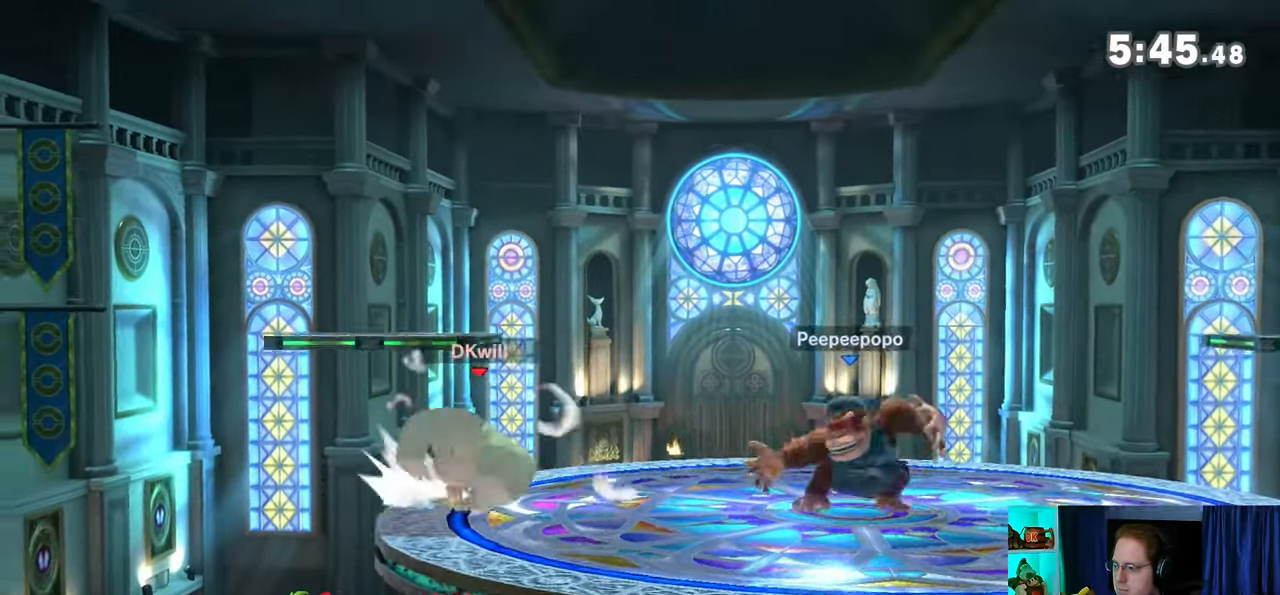
{"buttons": [], "left_stick": "center", "right_stick": "center", "events": [[17, "right_stick", "down"], [83, "right_stick", "center"]]}
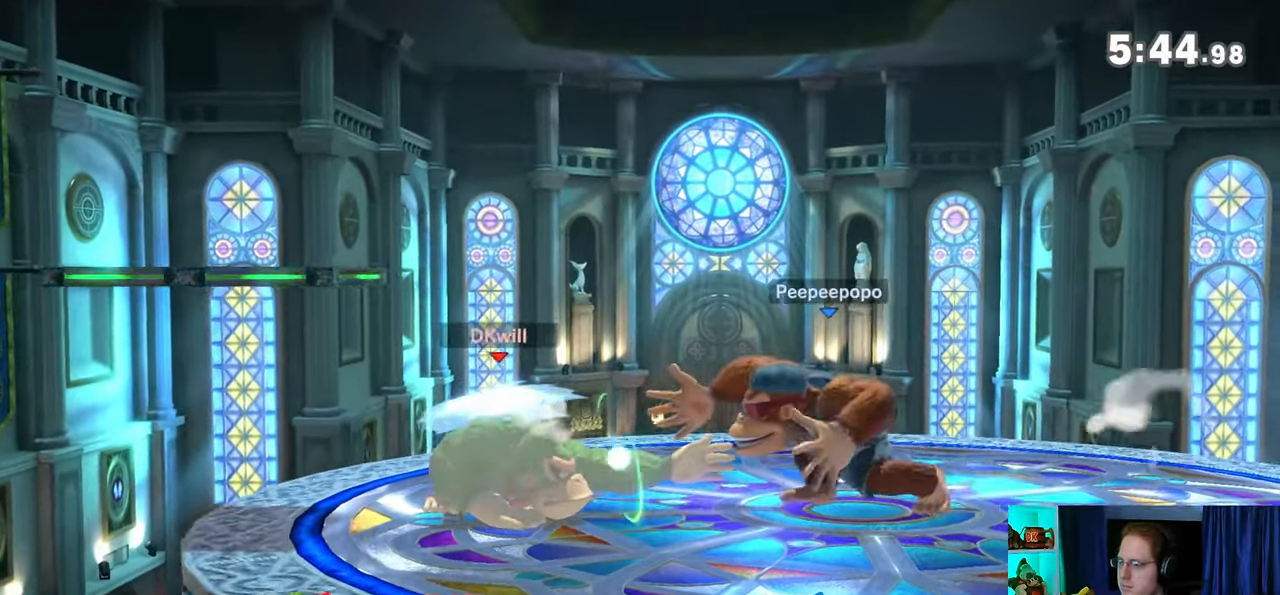
{"buttons": [], "left_stick": "right", "right_stick": "center", "events": [[500, "left_stick", "right"]]}
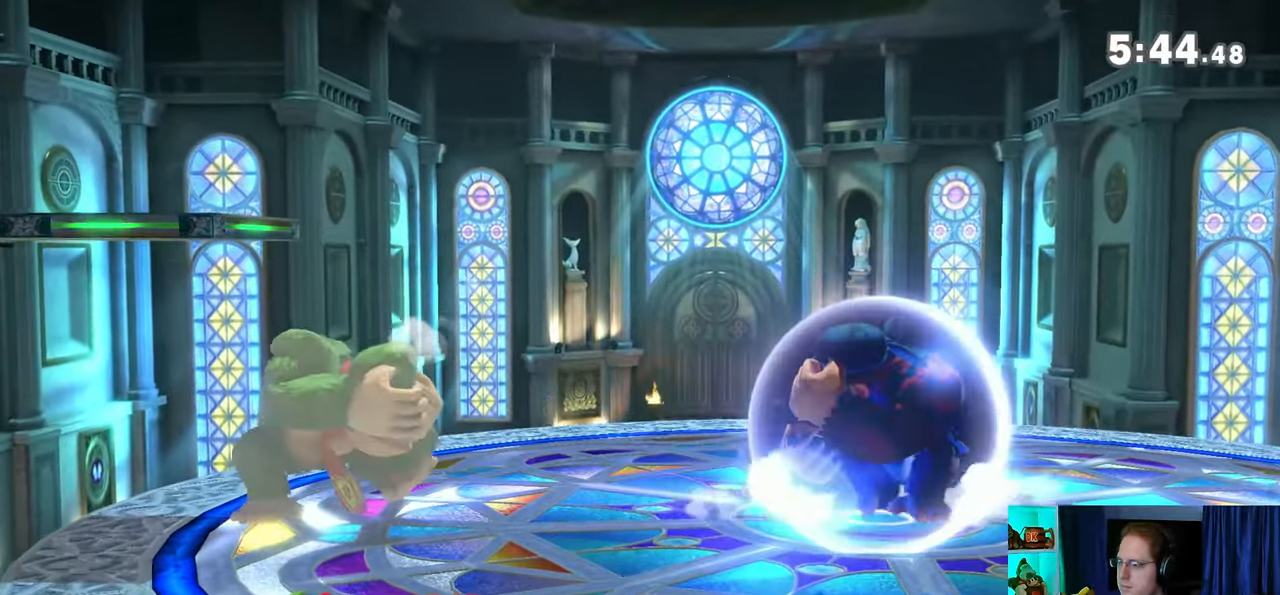
{"buttons": [], "left_stick": "right", "right_stick": "center", "events": [[83, "Y", "down"], [483, "Y", "up"]]}
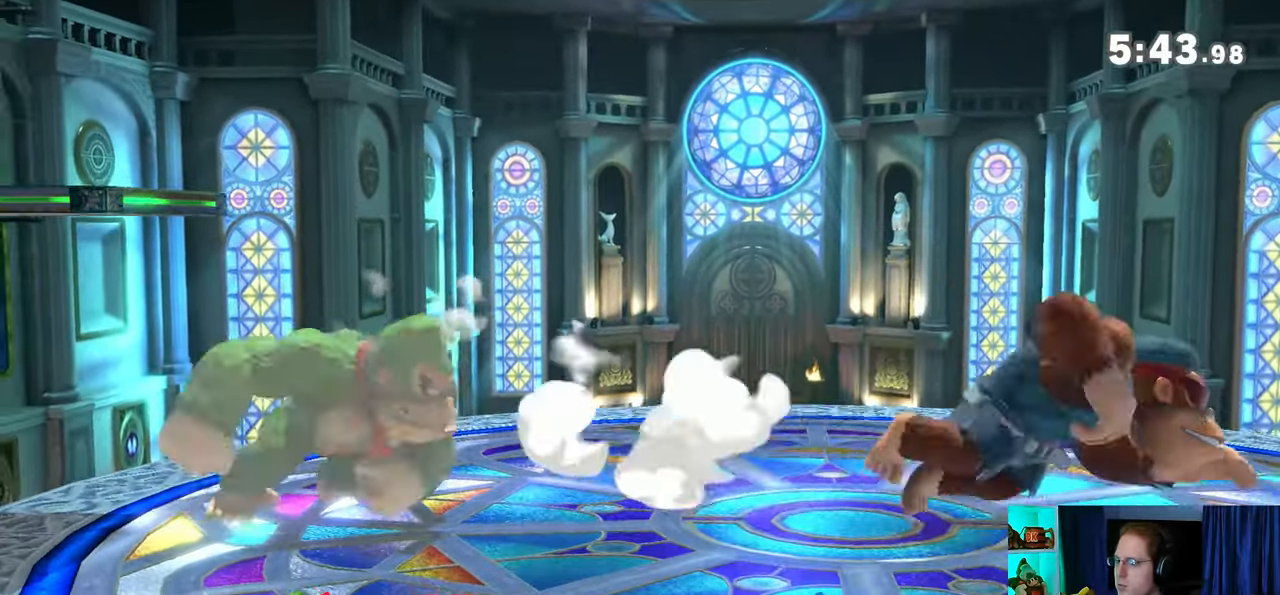
{"buttons": [], "left_stick": "center", "right_stick": "center", "events": [[183, "left_stick", "up-right"], [333, "left_stick", "center"]]}
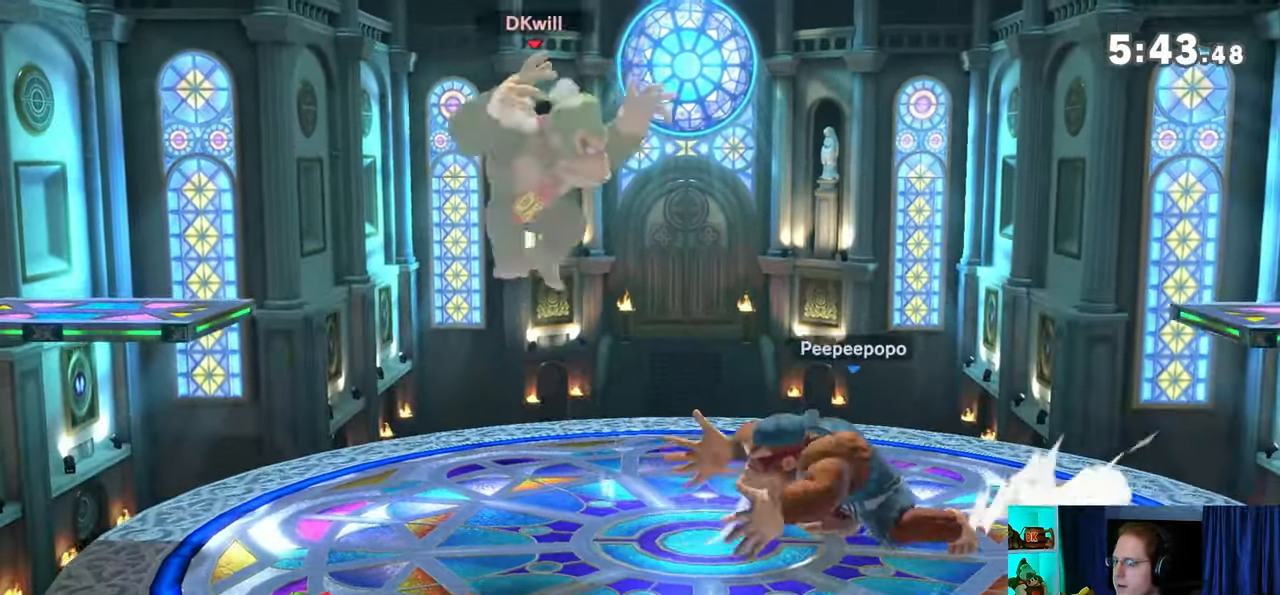
{"buttons": [], "left_stick": "up-right", "right_stick": "center", "events": [[83, "left_stick", "down"], [150, "left_stick", "center"], [183, "Y", "down"], [333, "Y", "up"], [333, "left_stick", "up-right"]]}
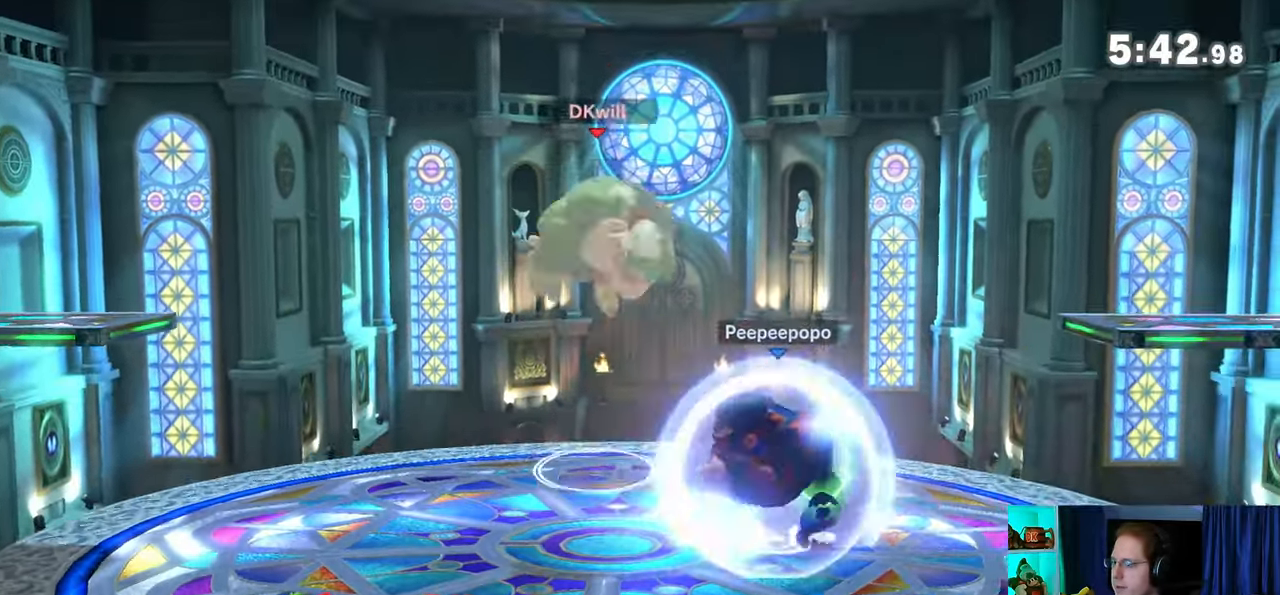
{"buttons": [], "left_stick": "center", "right_stick": "center", "events": [[200, "left_stick", "down-right"], [467, "left_stick", "center"]]}
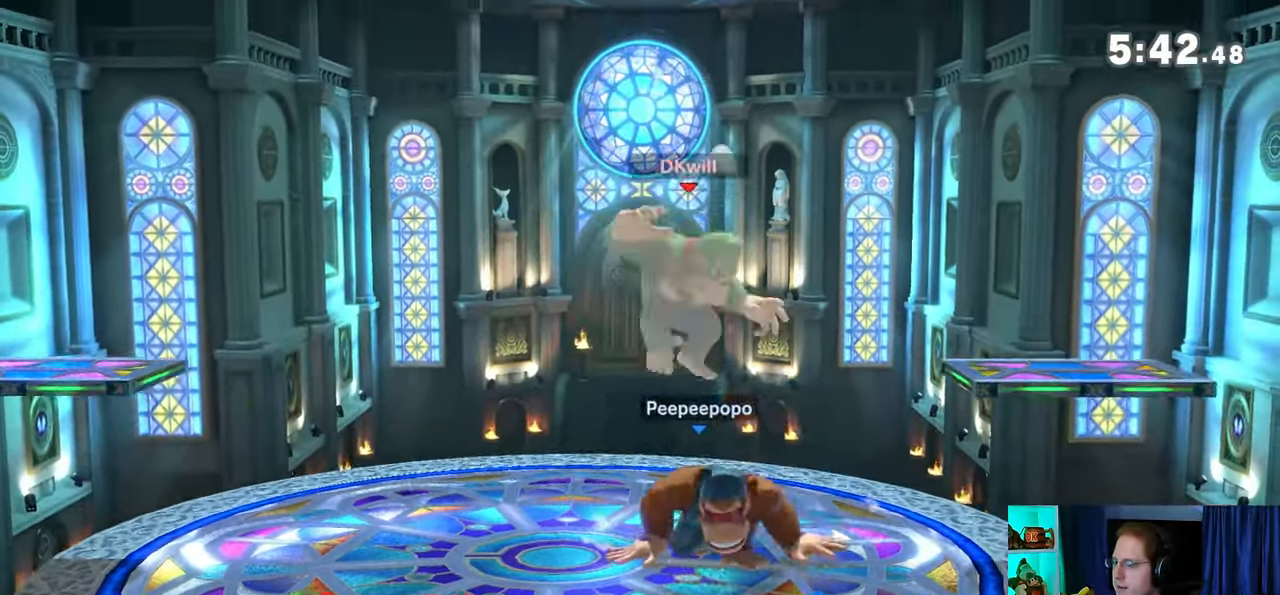
{"buttons": [], "left_stick": "center", "right_stick": "down", "events": [[50, "left_stick", "up-left"], [150, "left_stick", "center"], [233, "right_stick", "down"]]}
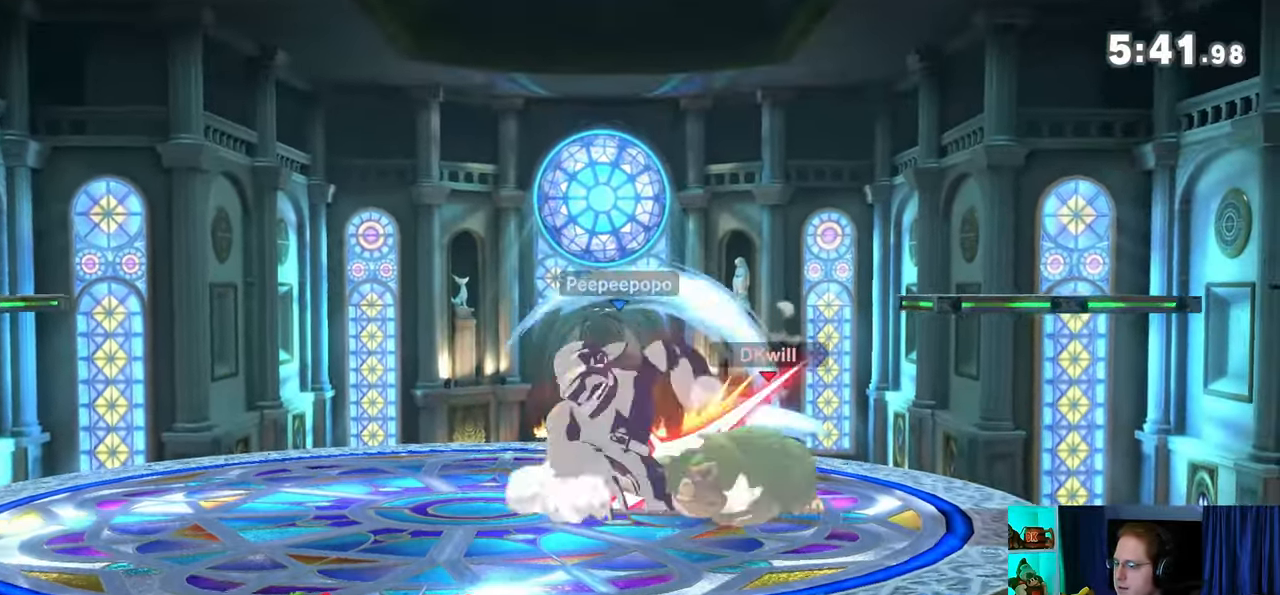
{"buttons": [], "left_stick": "center", "right_stick": "down", "events": [[17, "right_stick", "center"], [333, "right_stick", "down"]]}
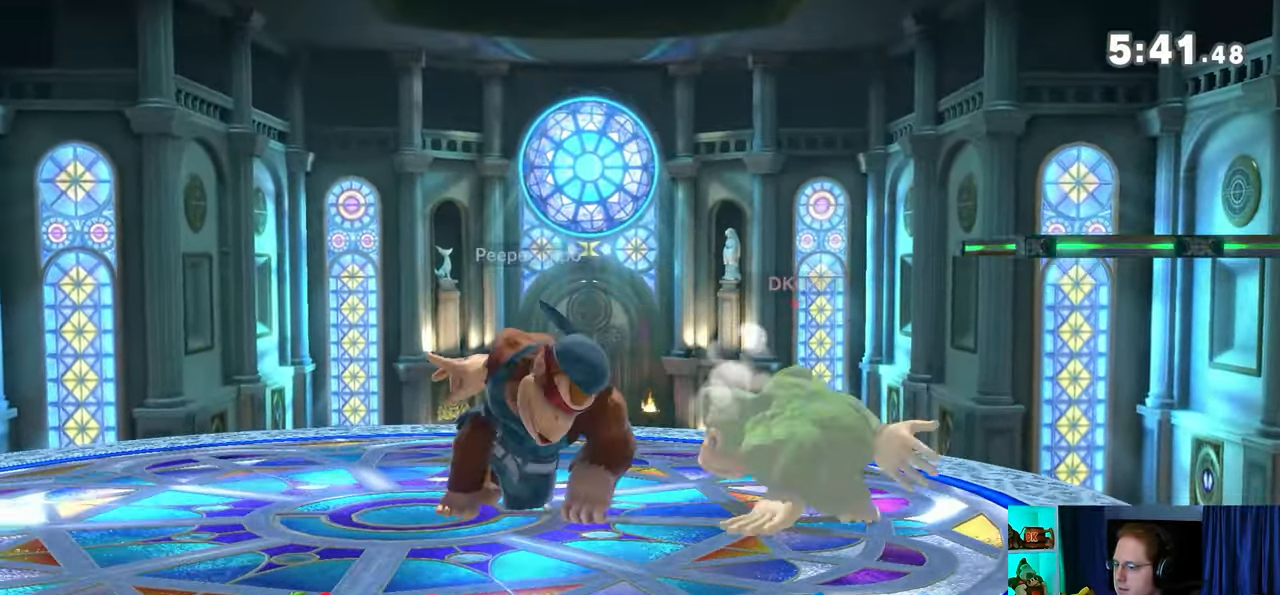
{"buttons": [], "left_stick": "center", "right_stick": "center", "events": [[117, "right_stick", "center"], [333, "left_stick", "left"], [433, "X", "down"], [500, "X", "up"], [500, "left_stick", "center"]]}
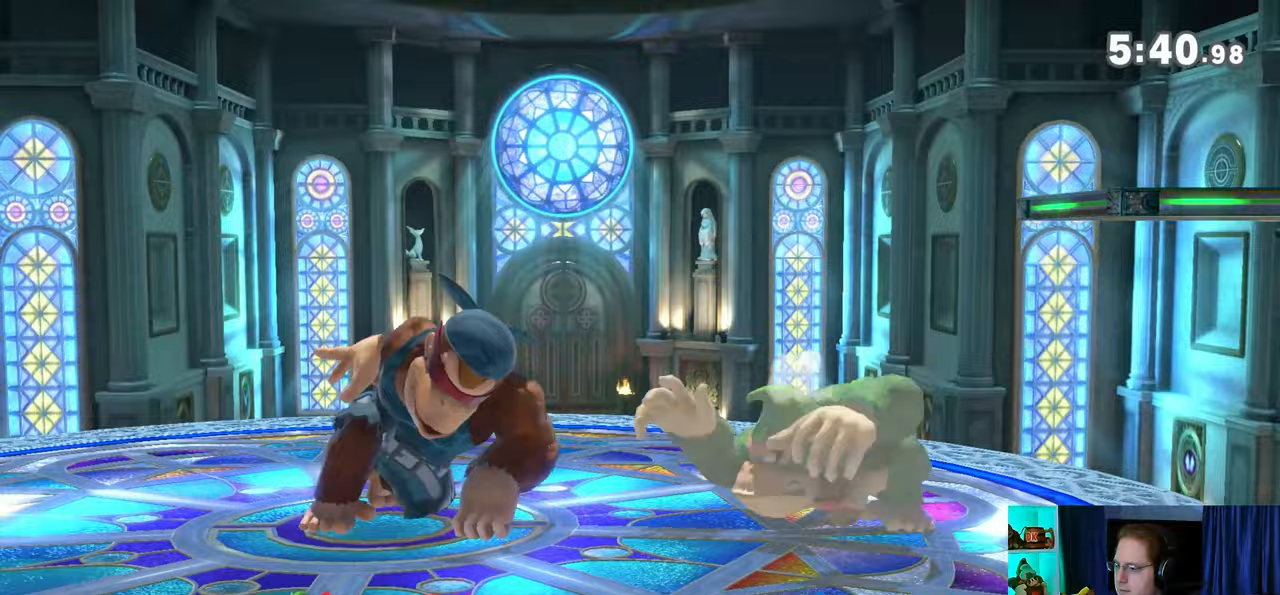
{"buttons": [], "left_stick": "right", "right_stick": "center", "events": [[50, "left_stick", "left"], [200, "left_stick", "right"]]}
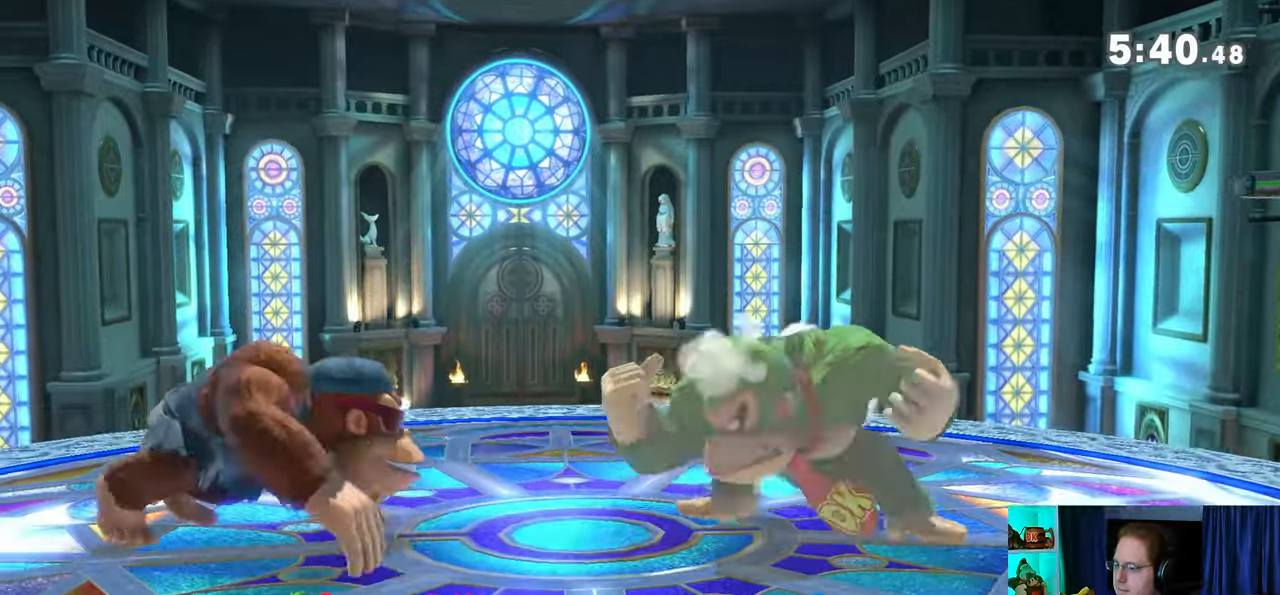
{"buttons": [], "left_stick": "right", "right_stick": "center", "events": [[33, "left_stick", "center"], [183, "left_stick", "right"], [367, "left_stick", "center"], [433, "left_stick", "right"]]}
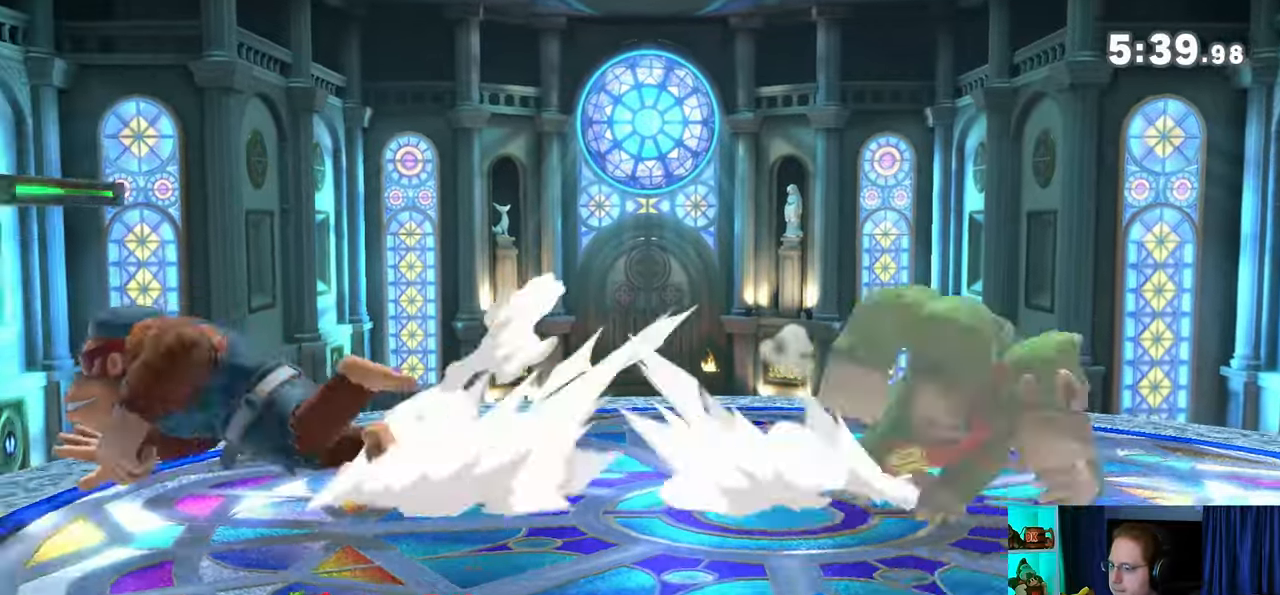
{"buttons": ["R1"], "left_stick": "left", "right_stick": "center", "events": [[17, "left_stick", "center"], [83, "left_stick", "right"], [183, "left_stick", "left"], [467, "R1", "down"]]}
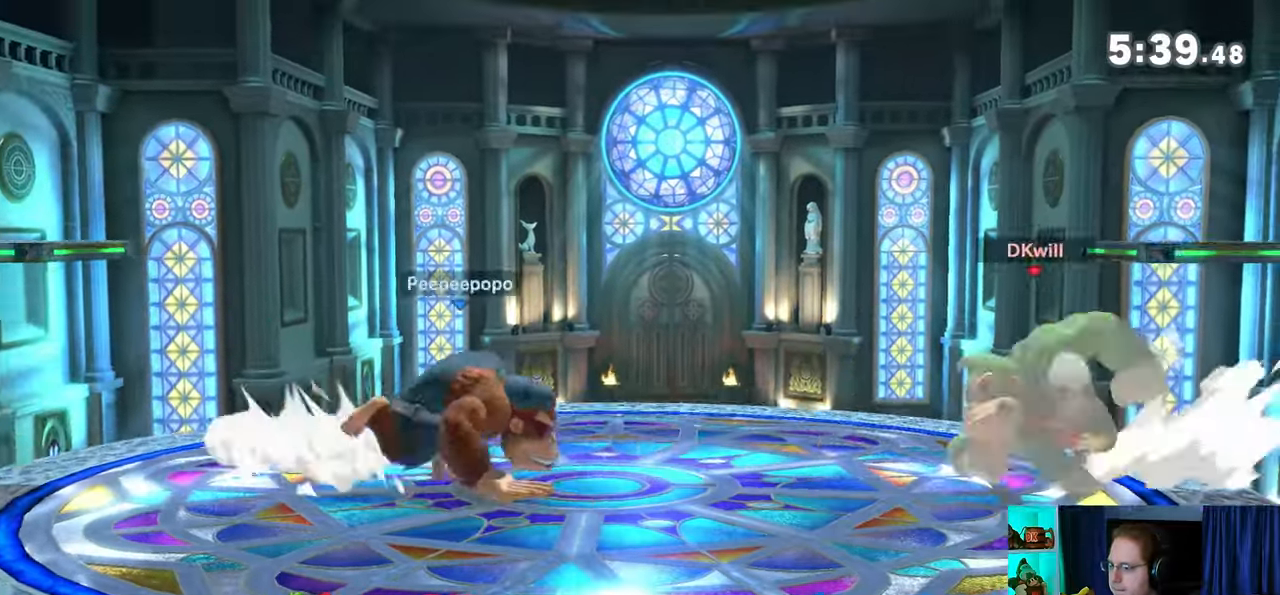
{"buttons": ["A", "R1"], "left_stick": "center", "right_stick": "center", "events": [[83, "left_stick", "center"], [400, "A", "down"]]}
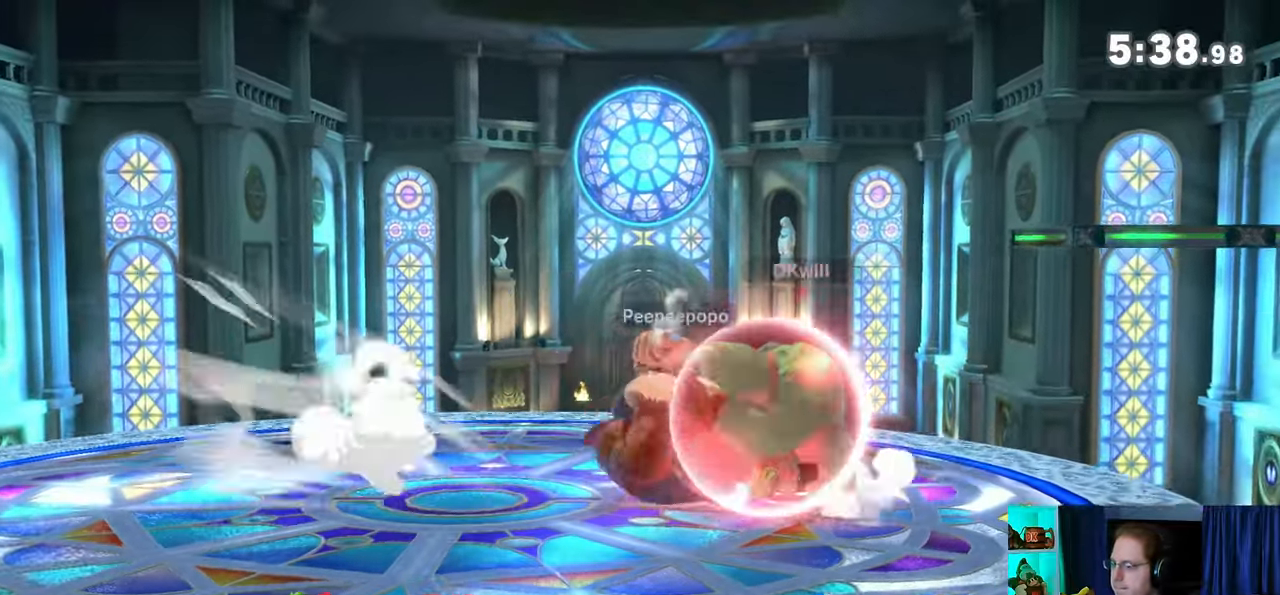
{"buttons": ["Y"], "left_stick": "center", "right_stick": "center", "events": [[117, "A", "up"], [117, "left_stick", "left"], [267, "R1", "up"], [400, "left_stick", "center"], [467, "Y", "down"]]}
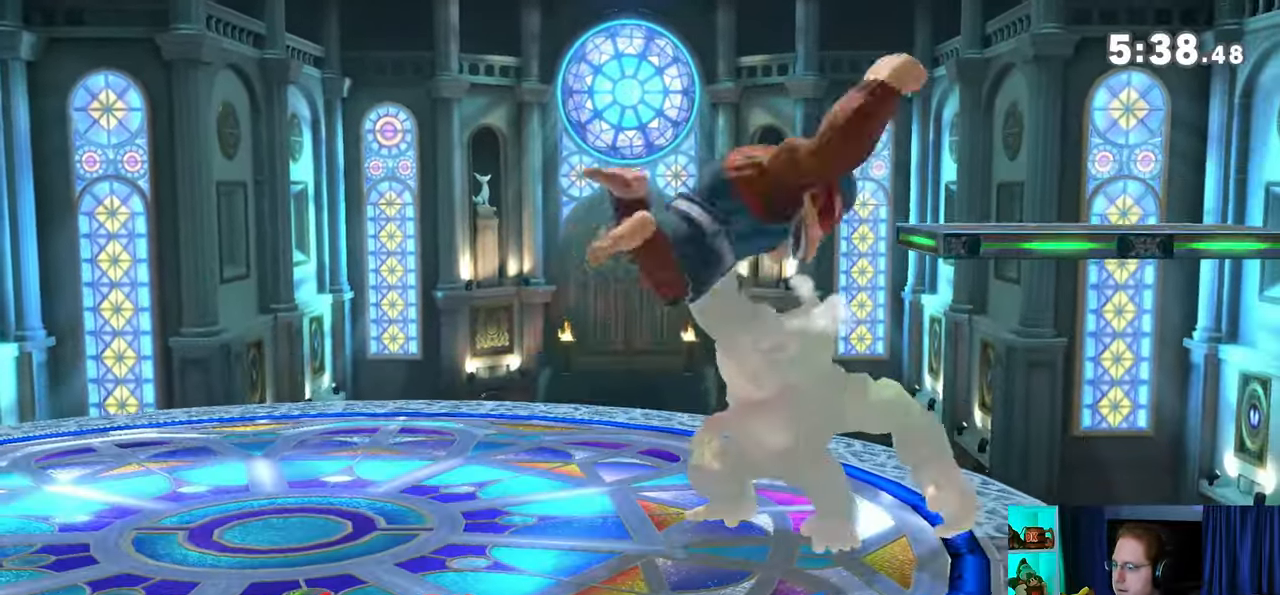
{"buttons": [], "left_stick": "center", "right_stick": "center", "events": [[117, "left_stick", "right"], [183, "Y", "up"], [367, "left_stick", "center"]]}
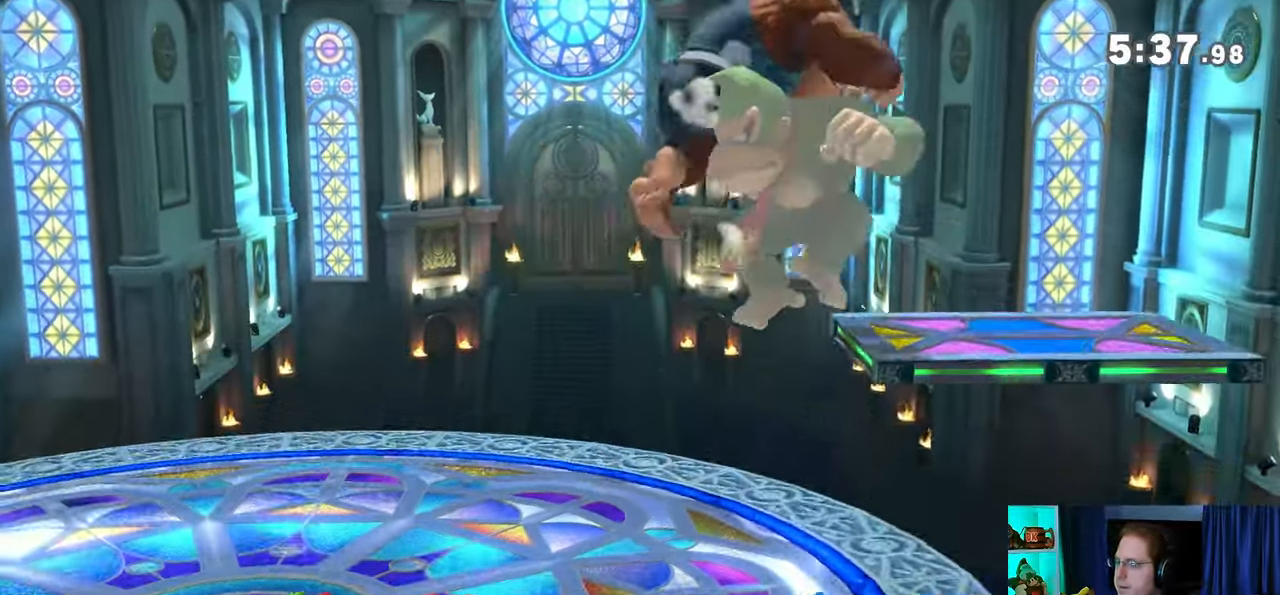
{"buttons": [], "left_stick": "center", "right_stick": "center", "events": [[117, "right_stick", "up"], [367, "right_stick", "center"]]}
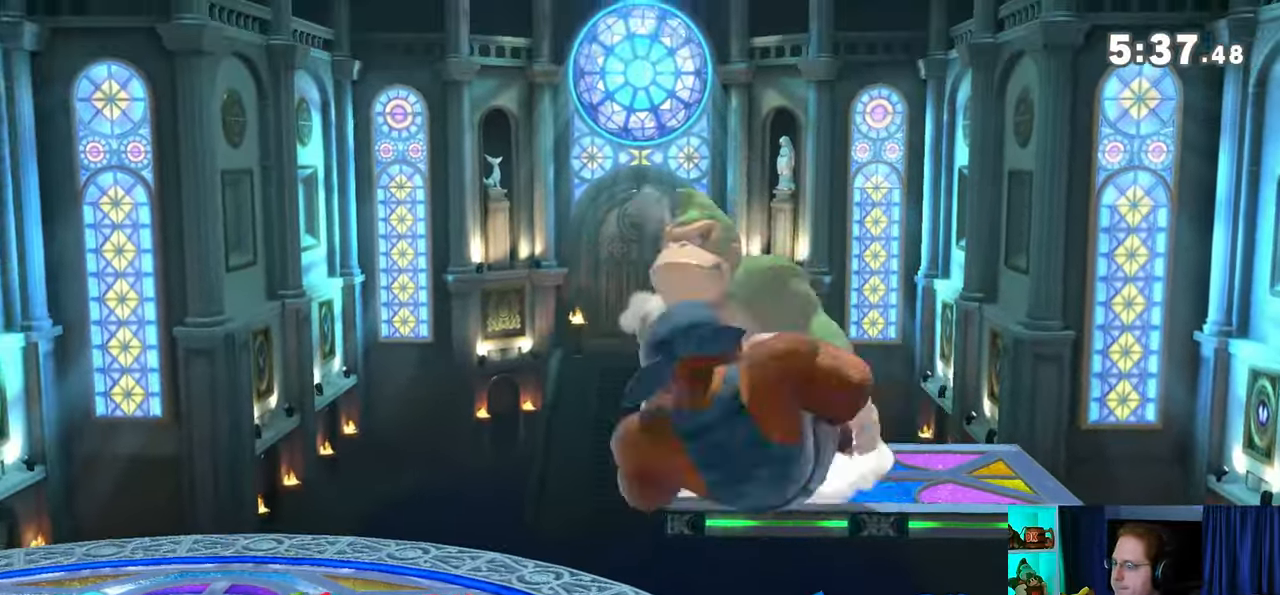
{"buttons": [], "left_stick": "left", "right_stick": "center", "events": [[150, "Y", "down"], [333, "L1", "down"], [333, "Y", "up"], [333, "left_stick", "right"], [400, "left_stick", "center"], [467, "L1", "up"], [467, "left_stick", "left"]]}
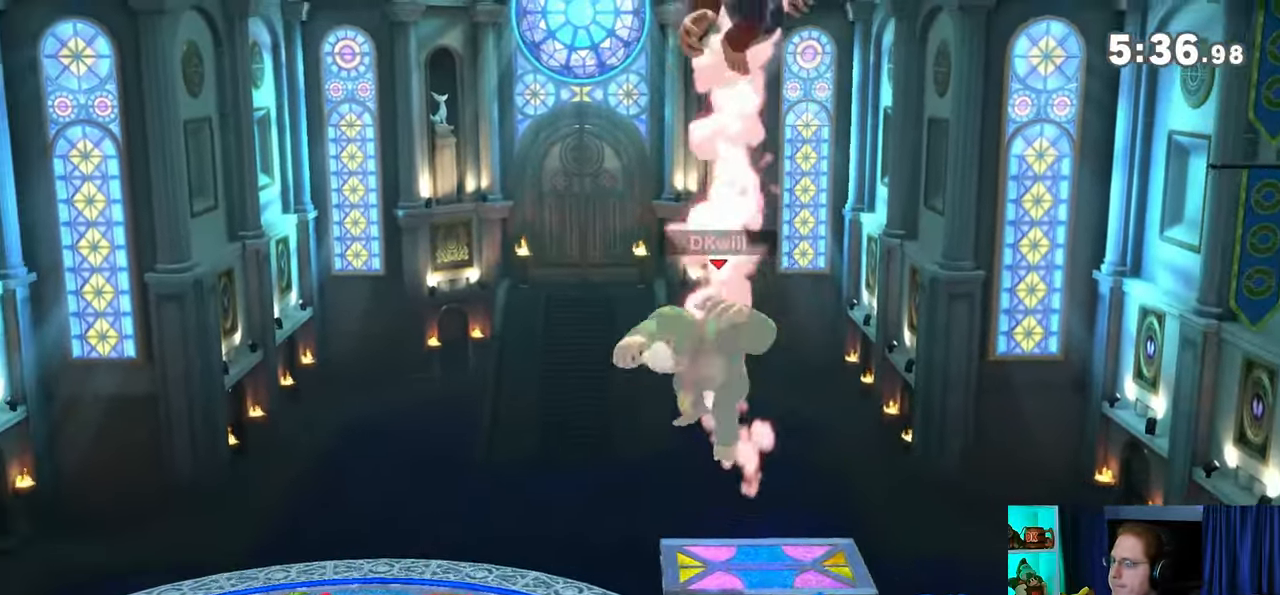
{"buttons": [], "left_stick": "left", "right_stick": "center", "events": [[83, "Y", "down"], [150, "Y", "up"], [200, "Y", "down"], [400, "Y", "up"]]}
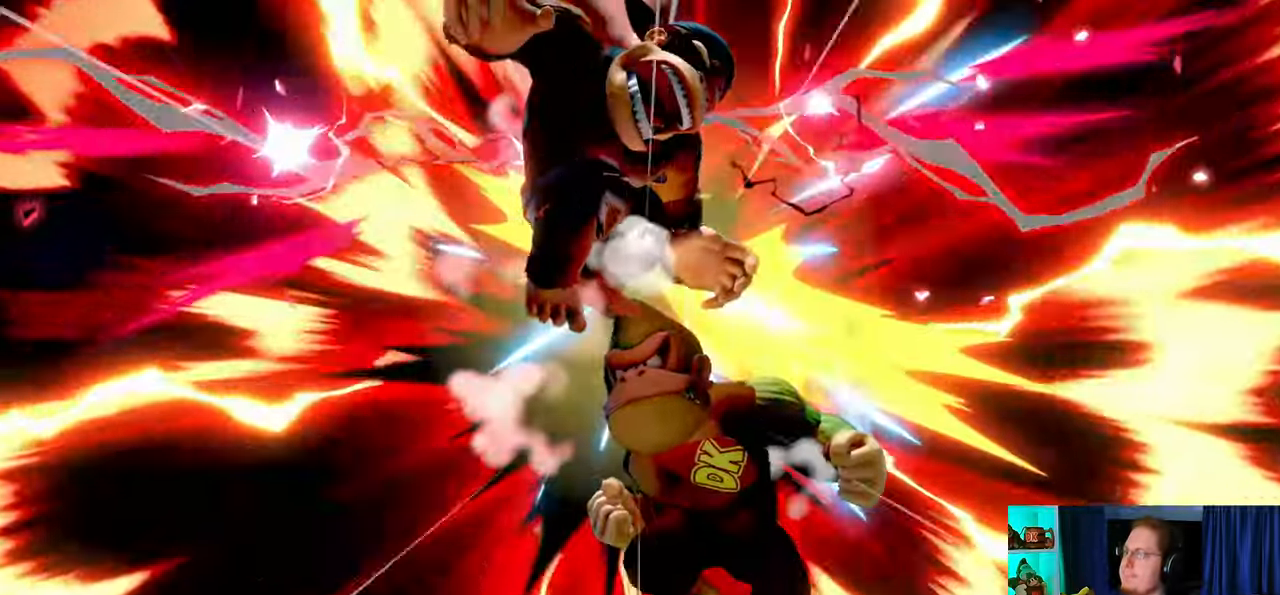
{"buttons": ["Y"], "left_stick": "left", "right_stick": "center", "events": [[83, "Y", "down"]]}
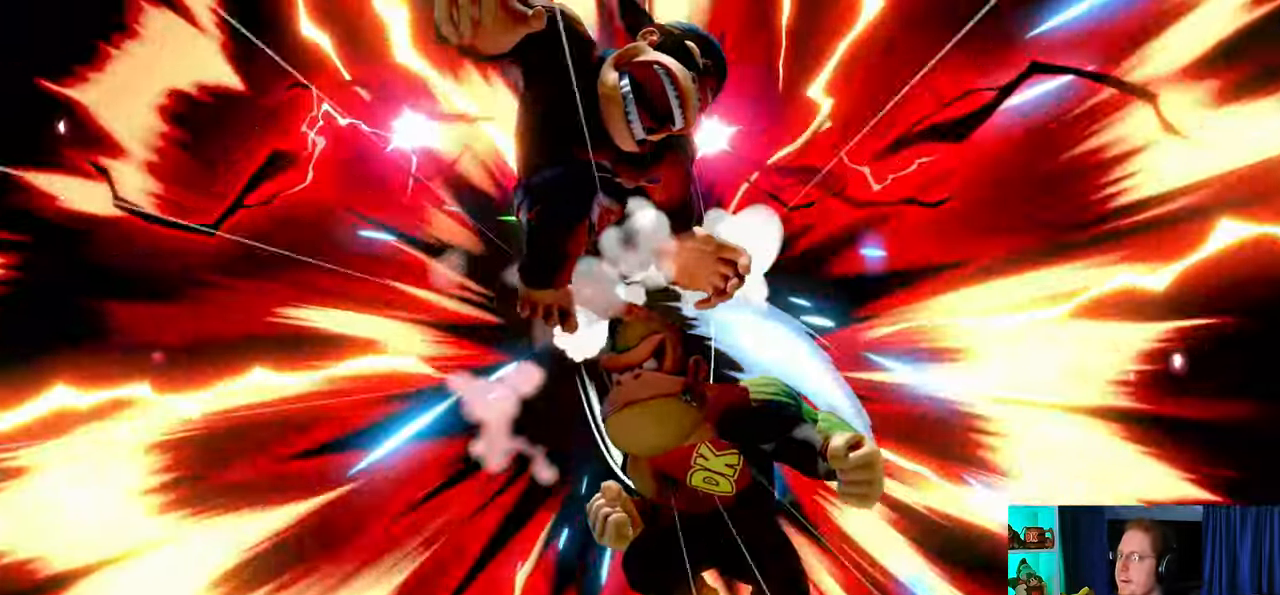
{"buttons": [], "left_stick": "left", "right_stick": "center", "events": [[283, "Y", "up"]]}
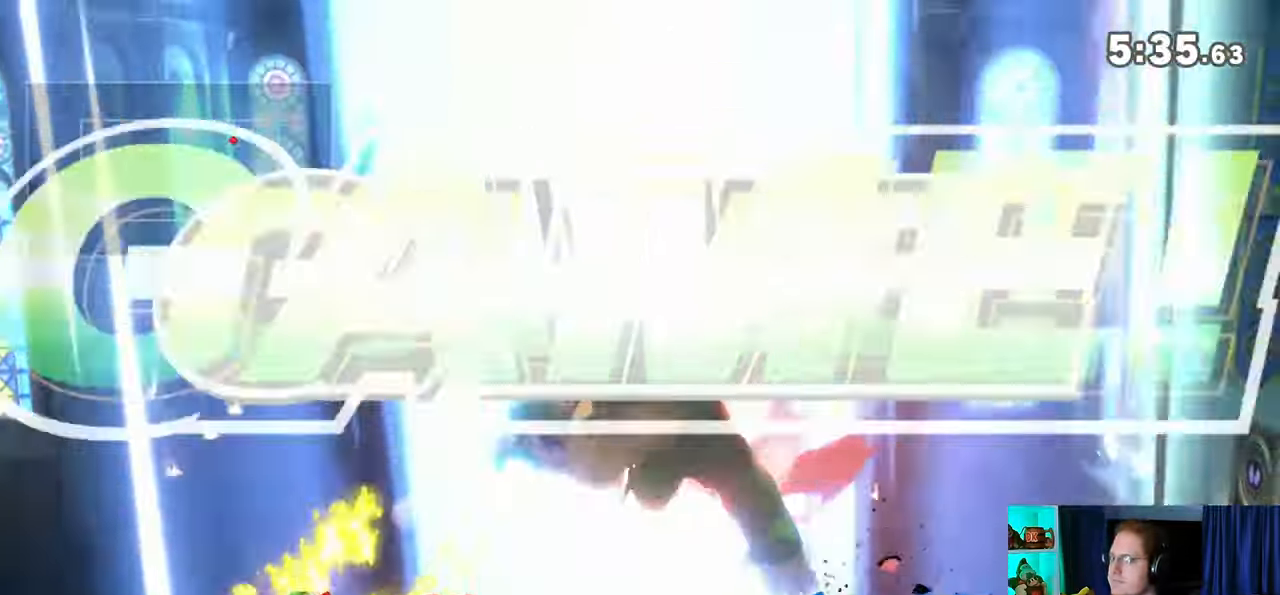
{"buttons": [], "left_stick": "center", "right_stick": "center", "events": [[183, "left_stick", "center"]]}